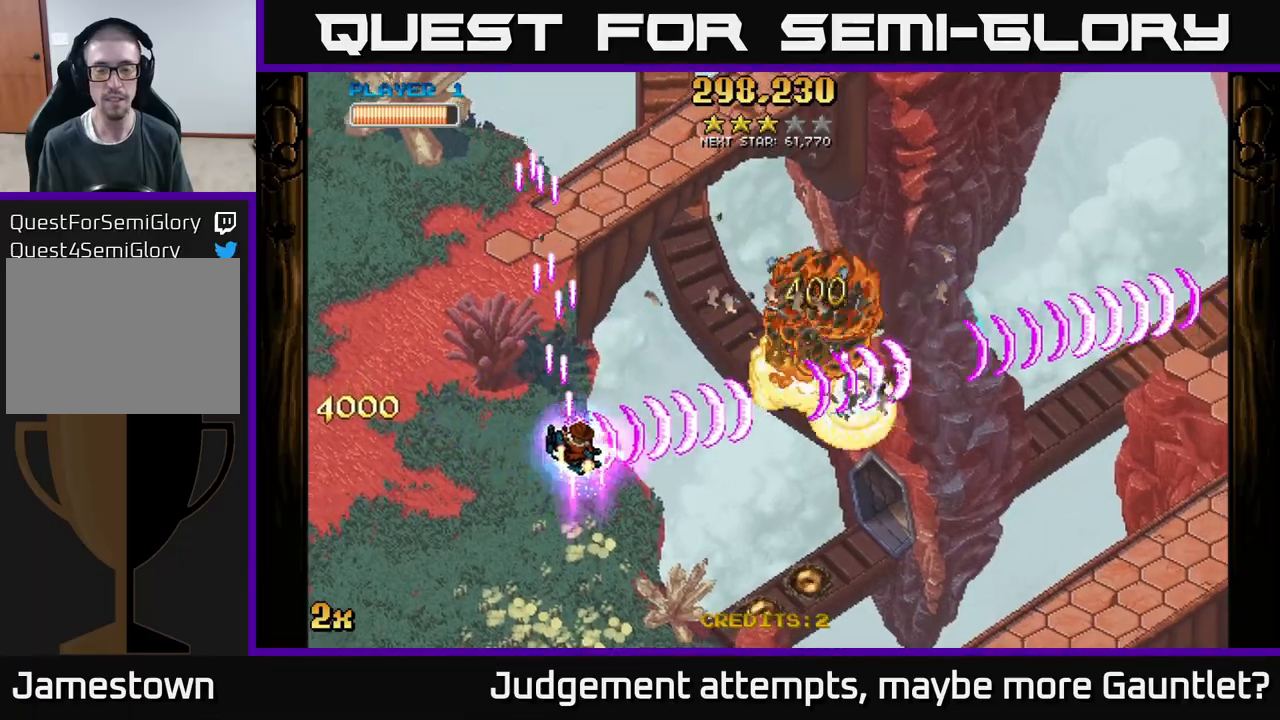
Gameplay with a controller (Xbox layout); each line is a JSON object with the inputs held at the frame after it. "events" lists button and stick changes between this image and that frame as [ms after this image, input, new state], when the widget could be followed in between. Not read: right_stick.
{"buttons": ["A"], "left_stick": "down-right", "events": []}
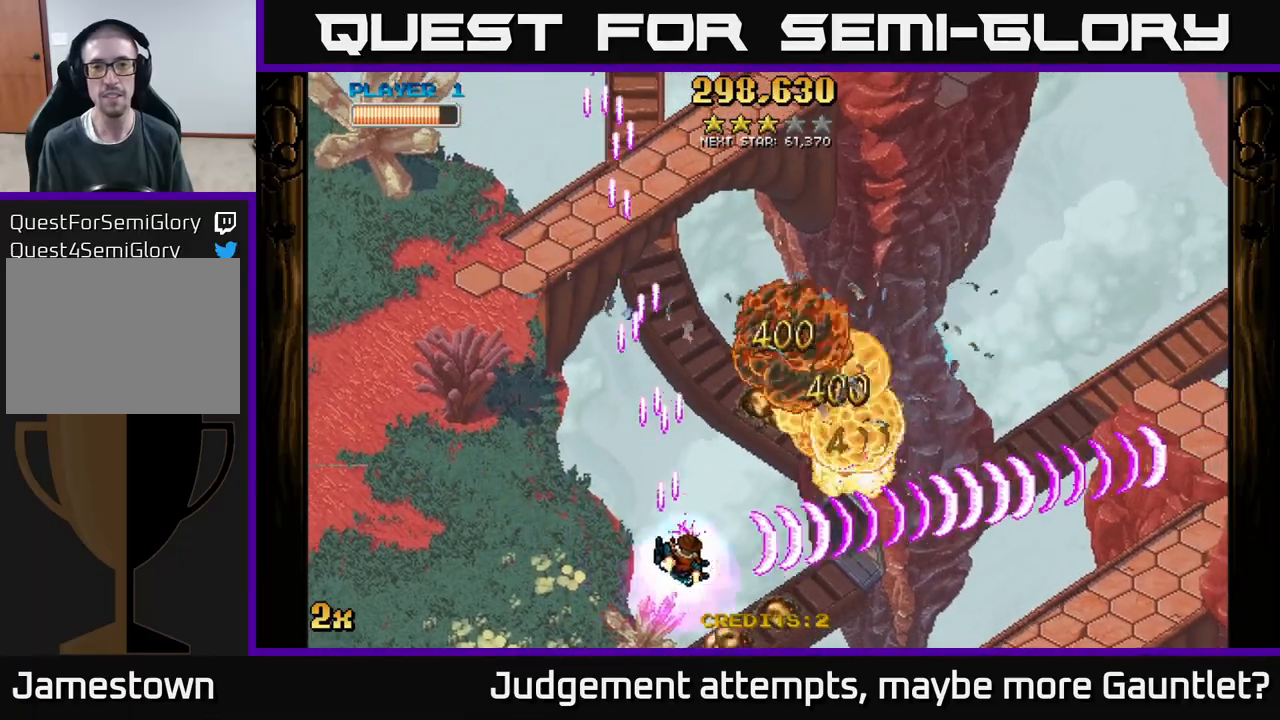
{"buttons": ["A"], "left_stick": "right", "events": [[200, "left_stick", "right"]]}
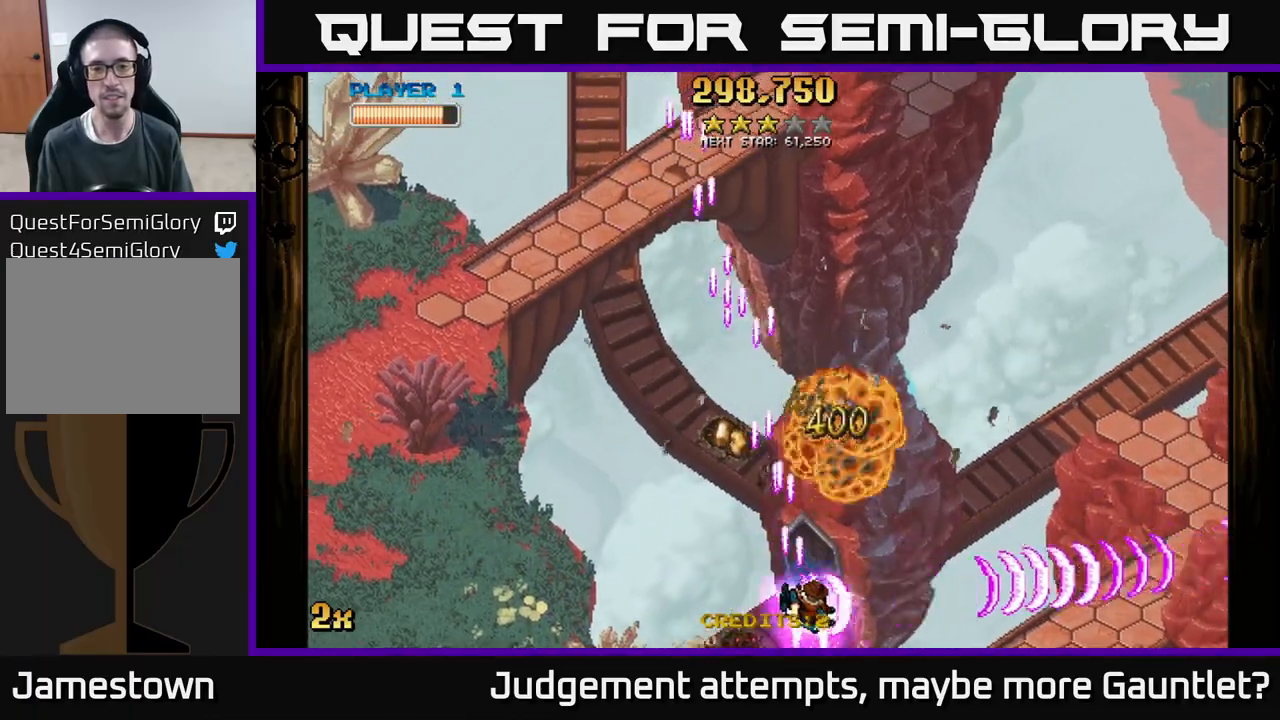
{"buttons": ["A"], "left_stick": "up-left", "events": [[267, "left_stick", "up"], [300, "X", "down"], [317, "left_stick", "up-left"], [467, "X", "up"]]}
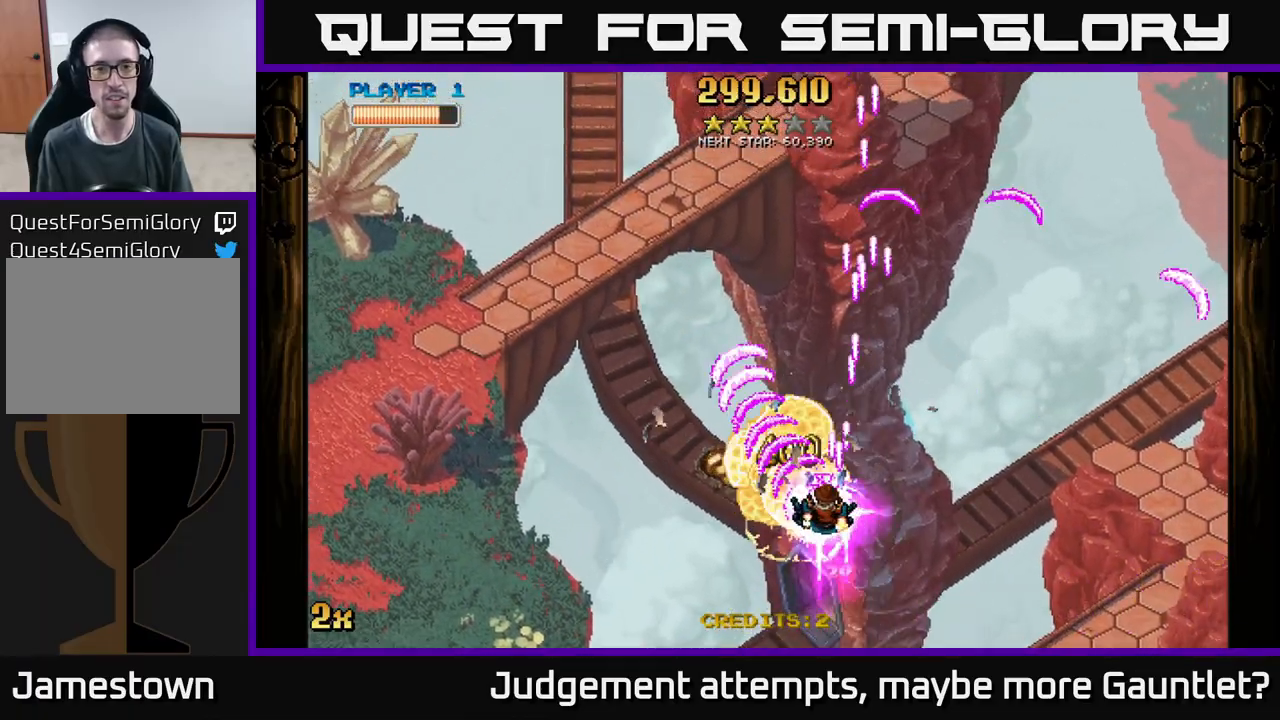
{"buttons": ["A"], "left_stick": "down", "events": [[67, "left_stick", "up"], [217, "left_stick", "center"], [267, "left_stick", "down"]]}
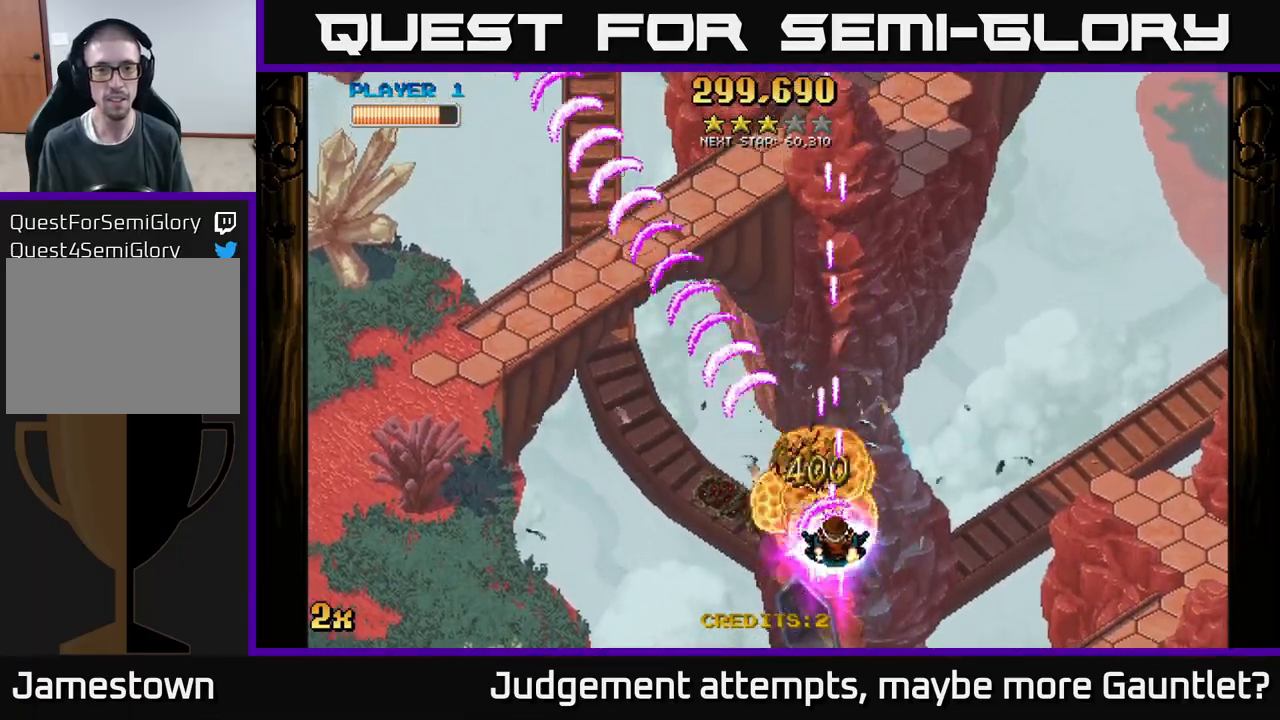
{"buttons": ["A"], "left_stick": "left", "events": [[250, "left_stick", "down-right"], [400, "left_stick", "center"], [450, "left_stick", "left"]]}
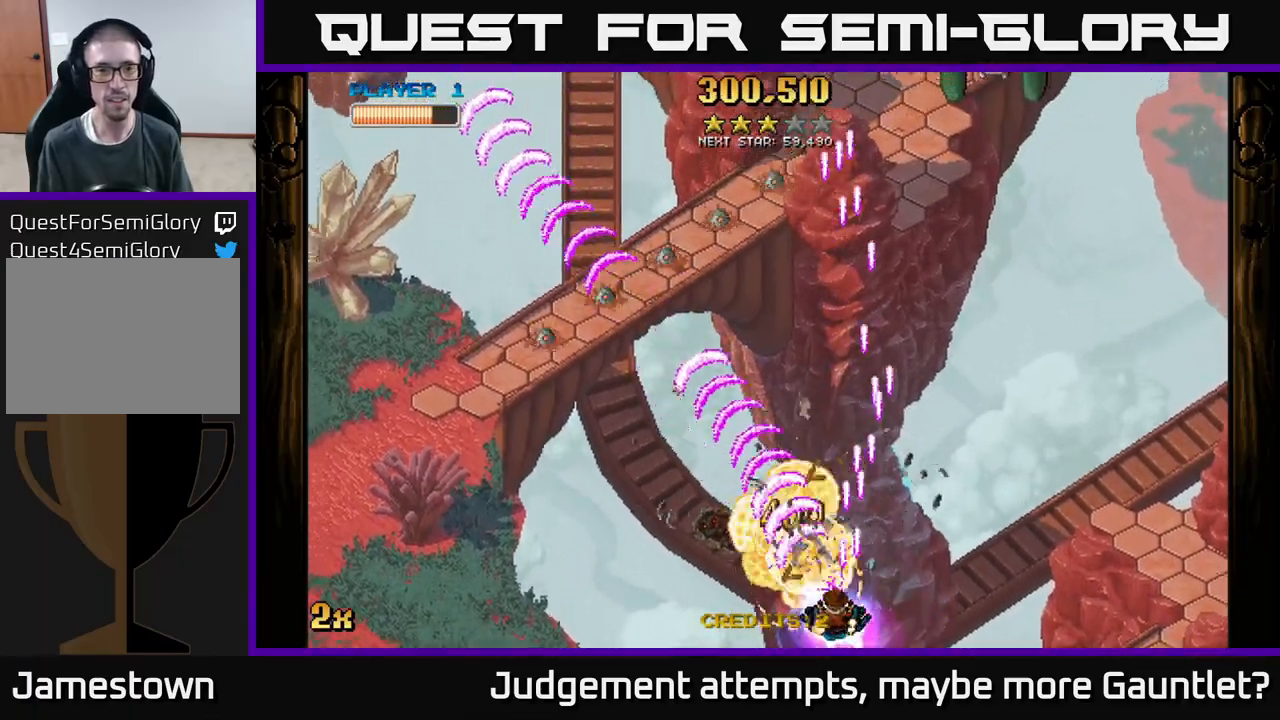
{"buttons": ["A"], "left_stick": "down-left", "events": [[183, "left_stick", "up"], [217, "X", "down"], [367, "X", "up"], [433, "left_stick", "down-left"]]}
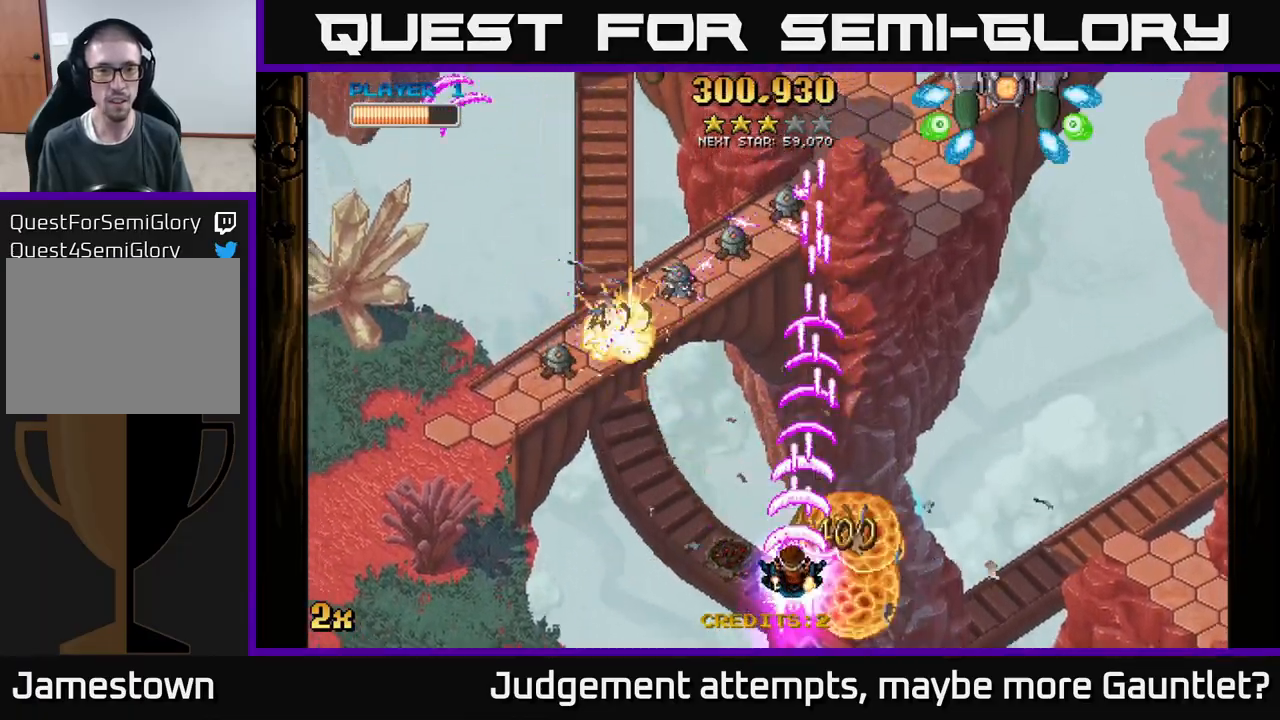
{"buttons": ["A"], "left_stick": "left", "events": [[83, "left_stick", "left"]]}
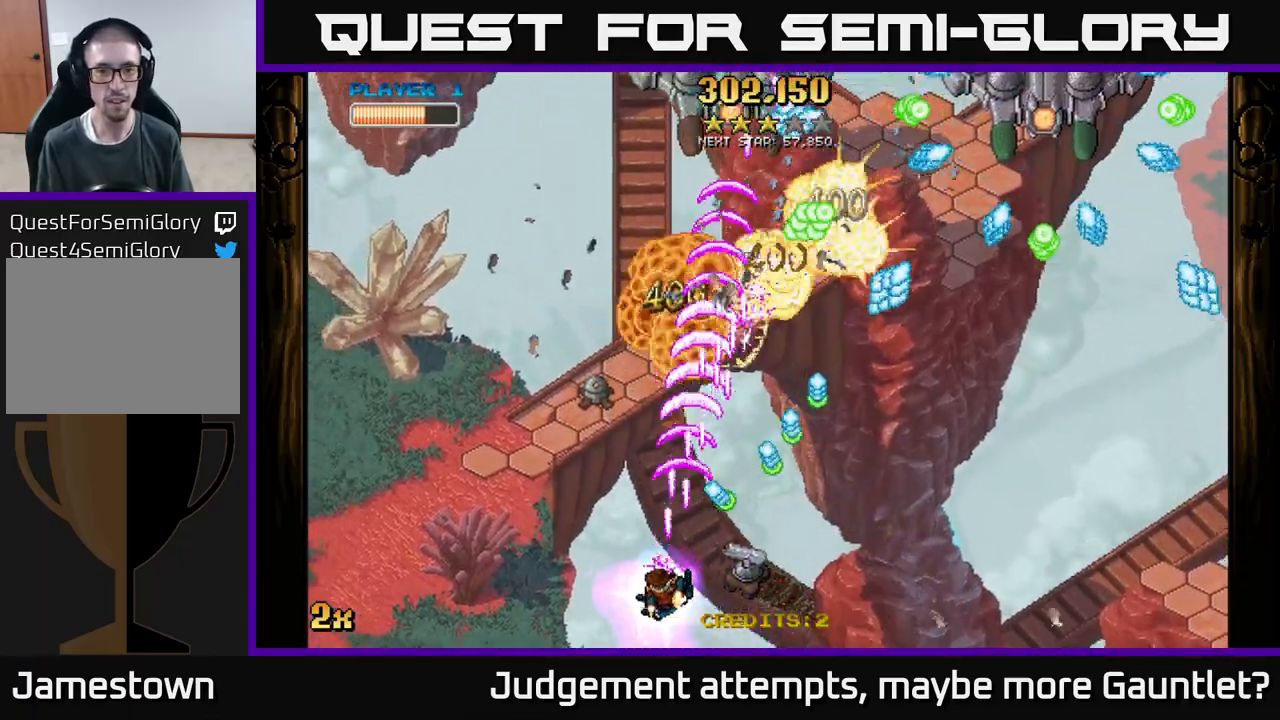
{"buttons": ["A", "X"], "left_stick": "up-right", "events": [[367, "left_stick", "up-right"], [383, "X", "down"]]}
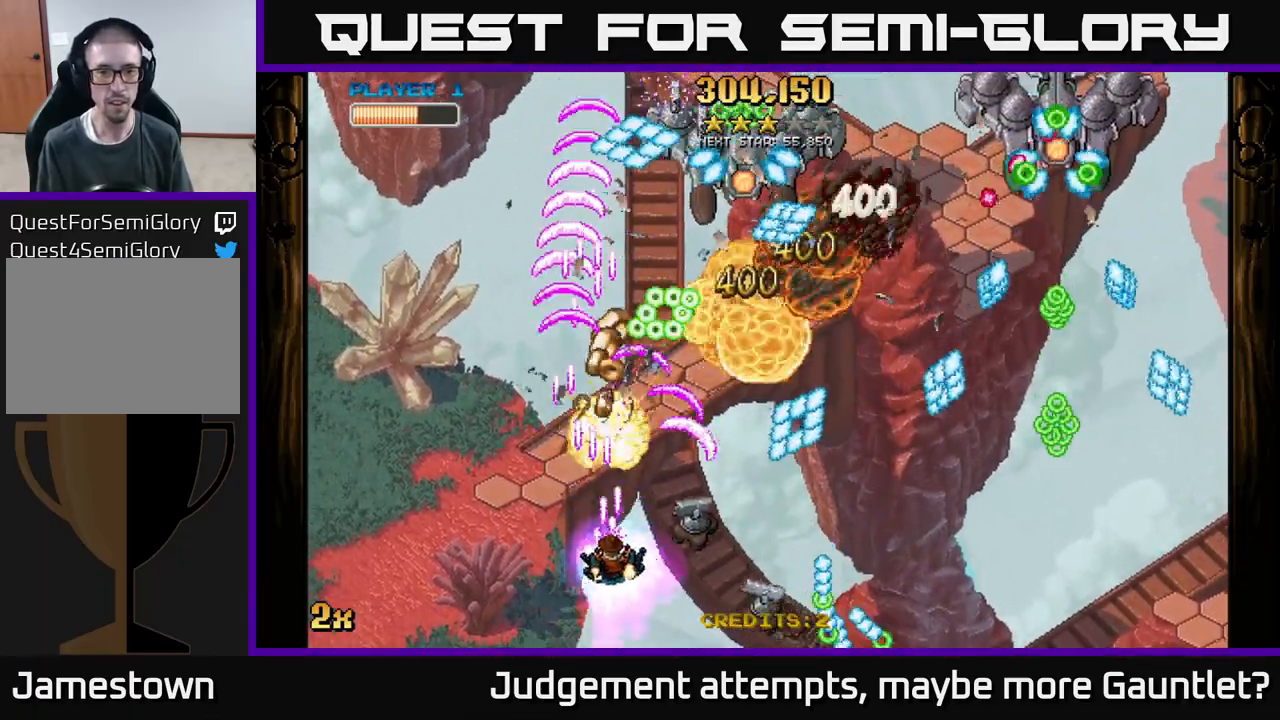
{"buttons": ["A"], "left_stick": "right", "events": [[17, "X", "up"], [67, "left_stick", "up"], [200, "left_stick", "left"], [417, "left_stick", "up"], [483, "left_stick", "right"]]}
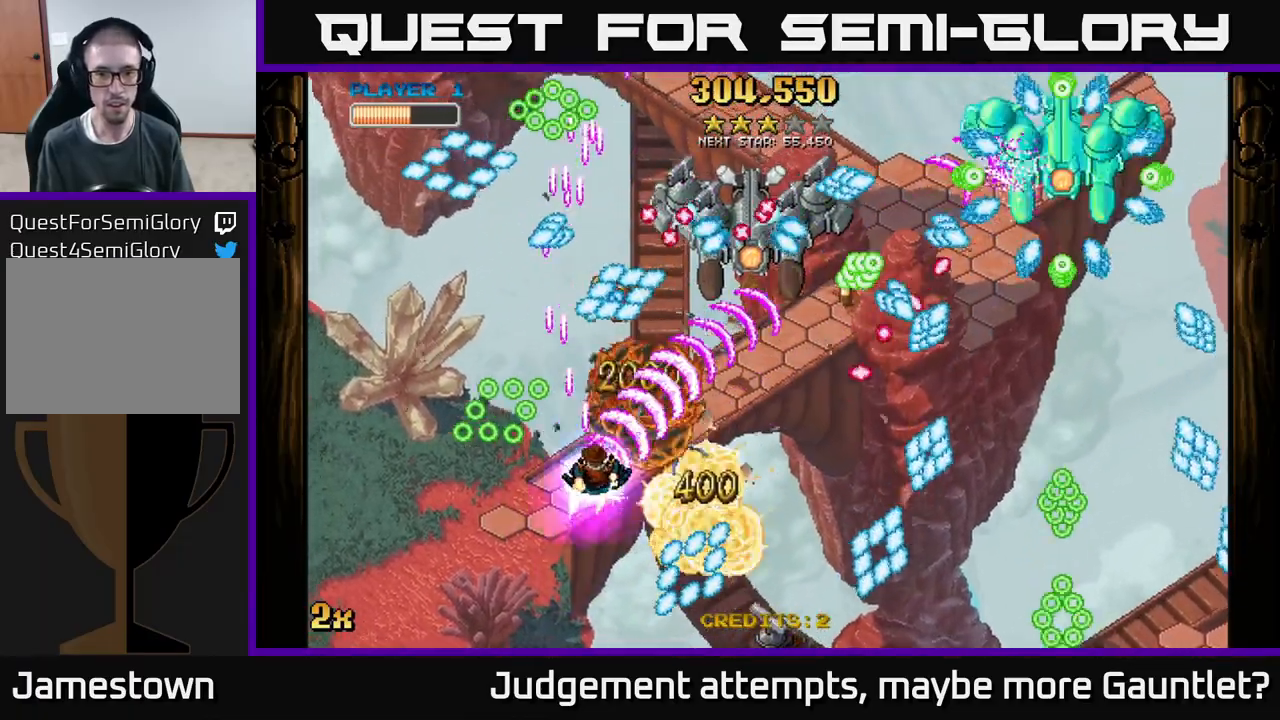
{"buttons": ["A"], "left_stick": "down-right", "events": [[133, "left_stick", "down-right"], [350, "left_stick", "down"], [483, "left_stick", "down-right"]]}
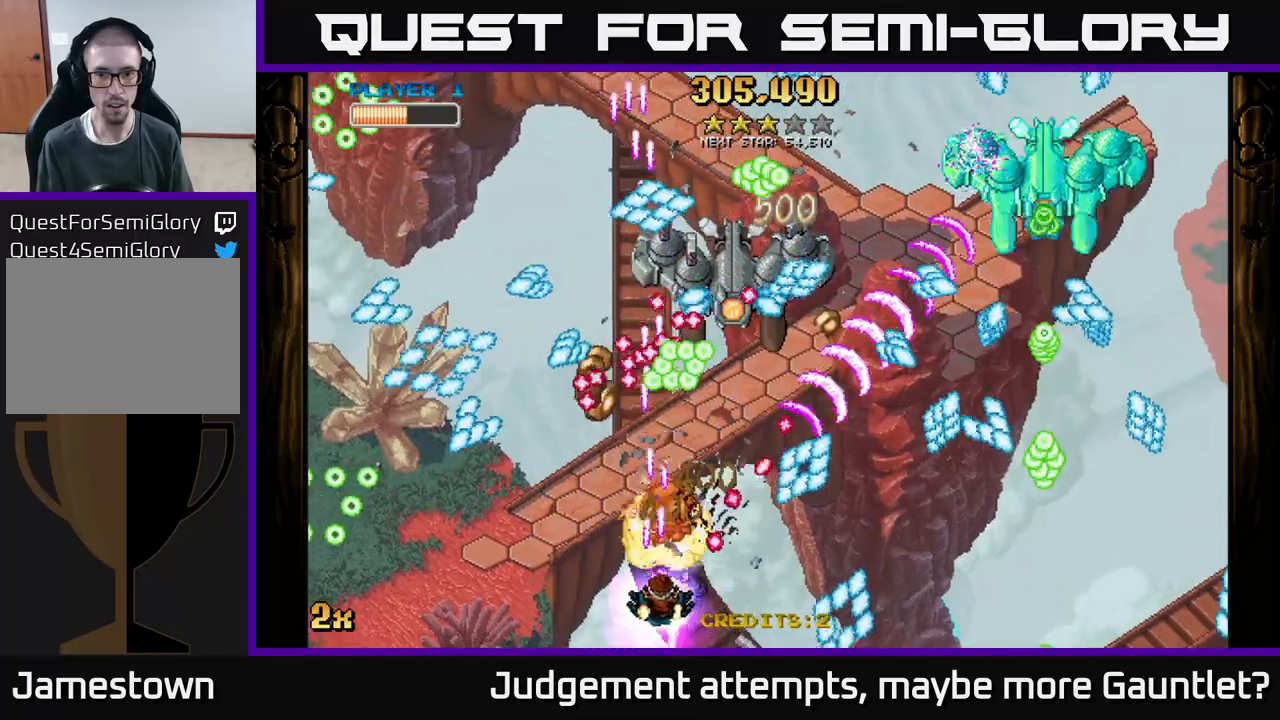
{"buttons": ["A"], "left_stick": "up", "events": [[400, "left_stick", "up-right"], [500, "left_stick", "up"]]}
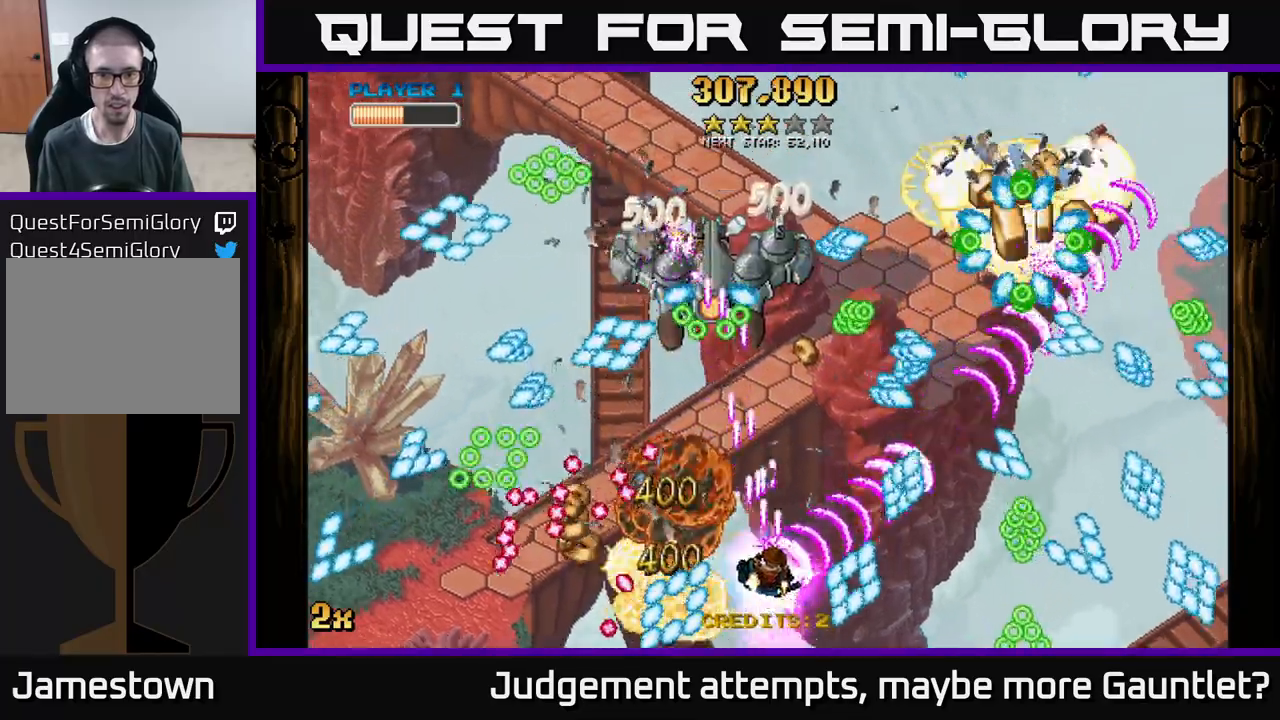
{"buttons": ["A"], "left_stick": "down-right", "events": [[250, "left_stick", "right"], [317, "left_stick", "down-right"]]}
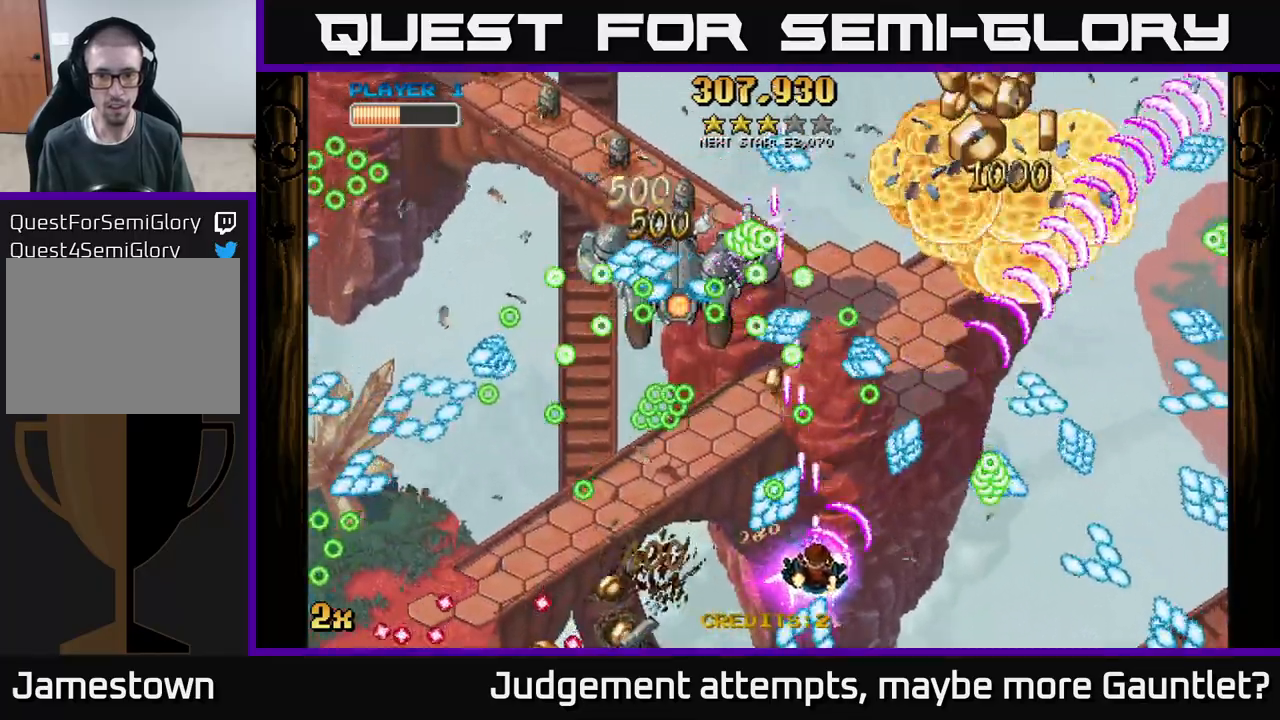
{"buttons": ["A"], "left_stick": "left", "events": [[100, "left_stick", "up-left"], [117, "X", "down"], [200, "X", "up"], [200, "left_stick", "up-right"], [300, "left_stick", "down-right"], [367, "left_stick", "down-left"], [433, "left_stick", "left"]]}
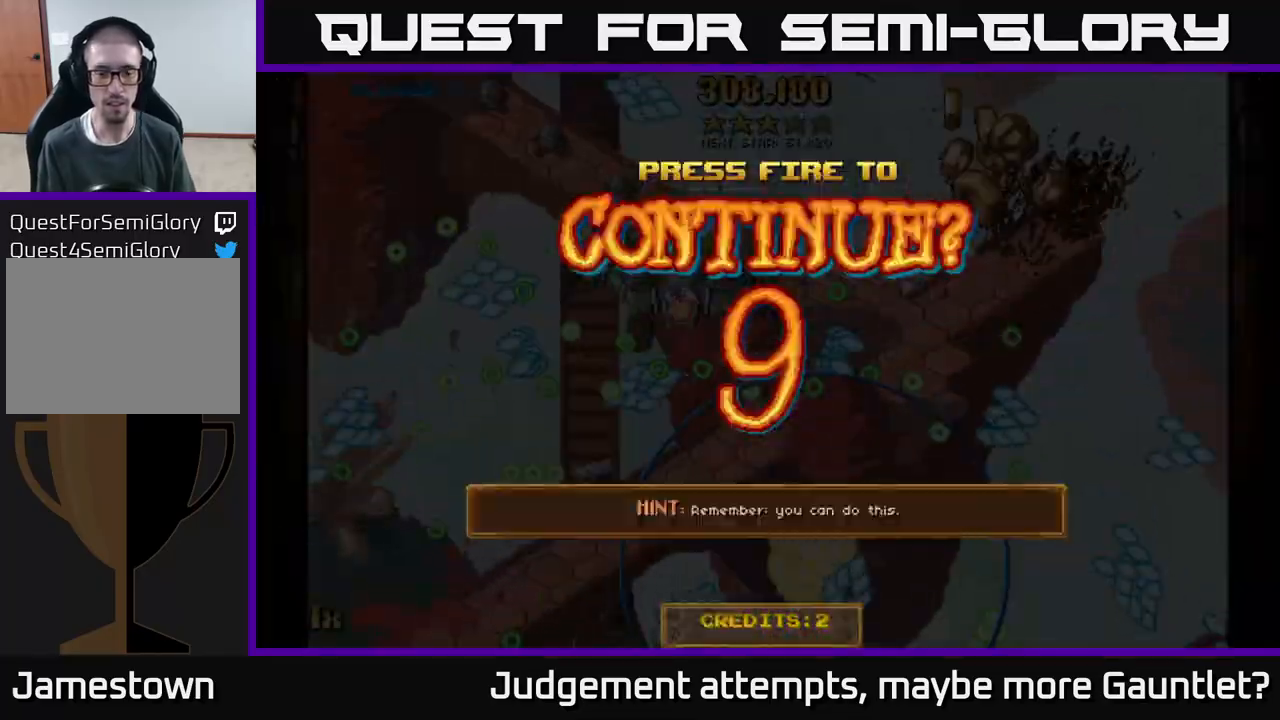
{"buttons": ["A"], "left_stick": "center", "events": [[17, "left_stick", "up-left"], [100, "left_stick", "center"], [133, "A", "up"], [433, "A", "down"]]}
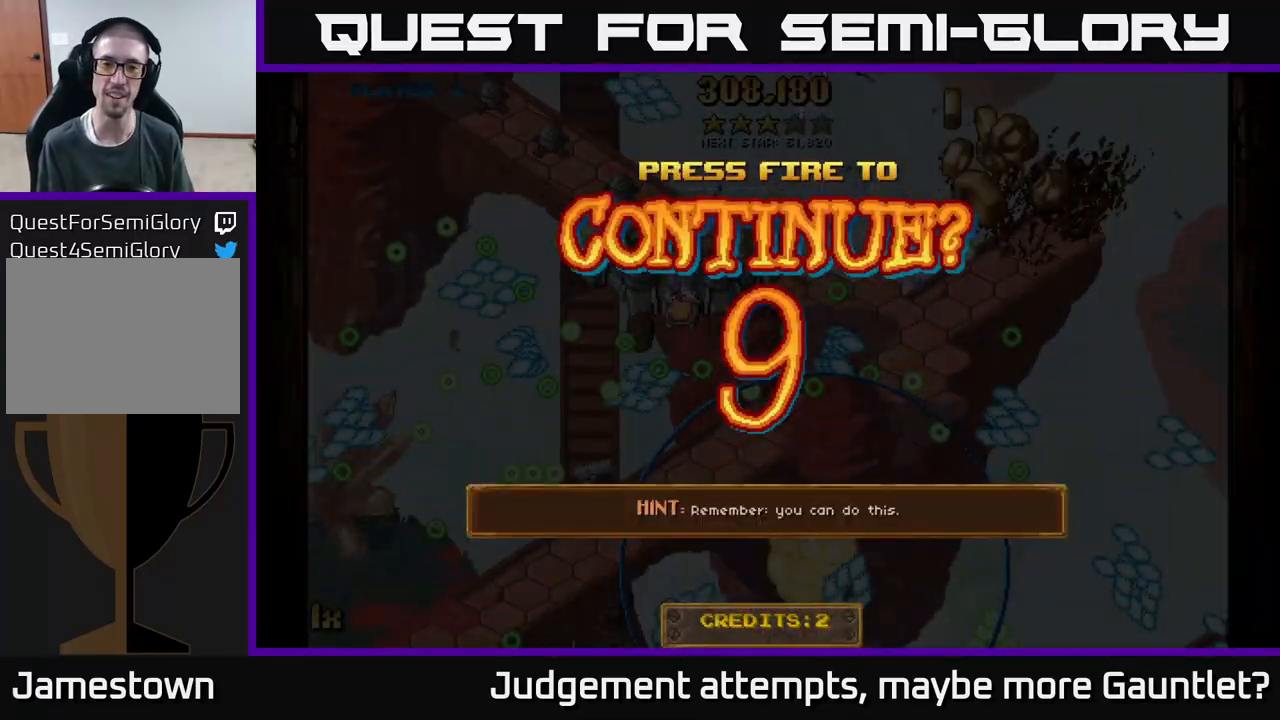
{"buttons": ["A"], "left_stick": "down-left", "events": [[50, "A", "up"], [83, "left_stick", "down-left"], [167, "A", "down"], [233, "A", "up"], [317, "A", "down"]]}
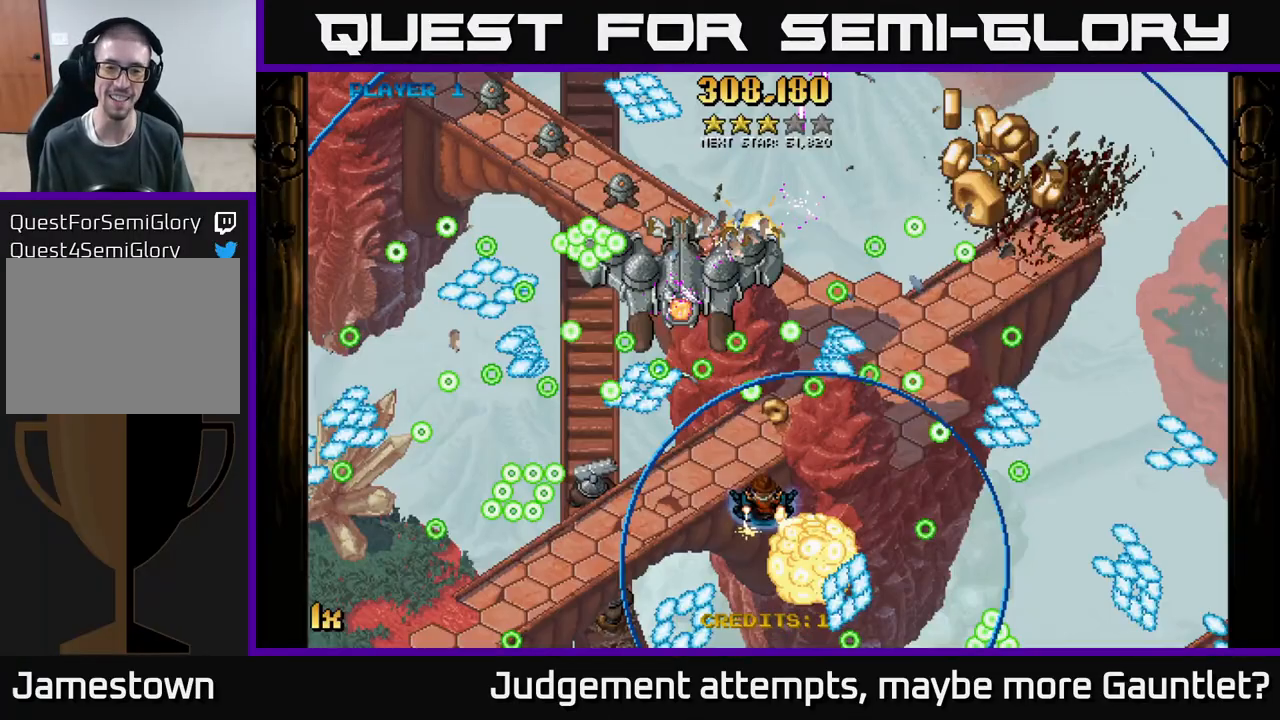
{"buttons": ["A"], "left_stick": "down-left", "events": []}
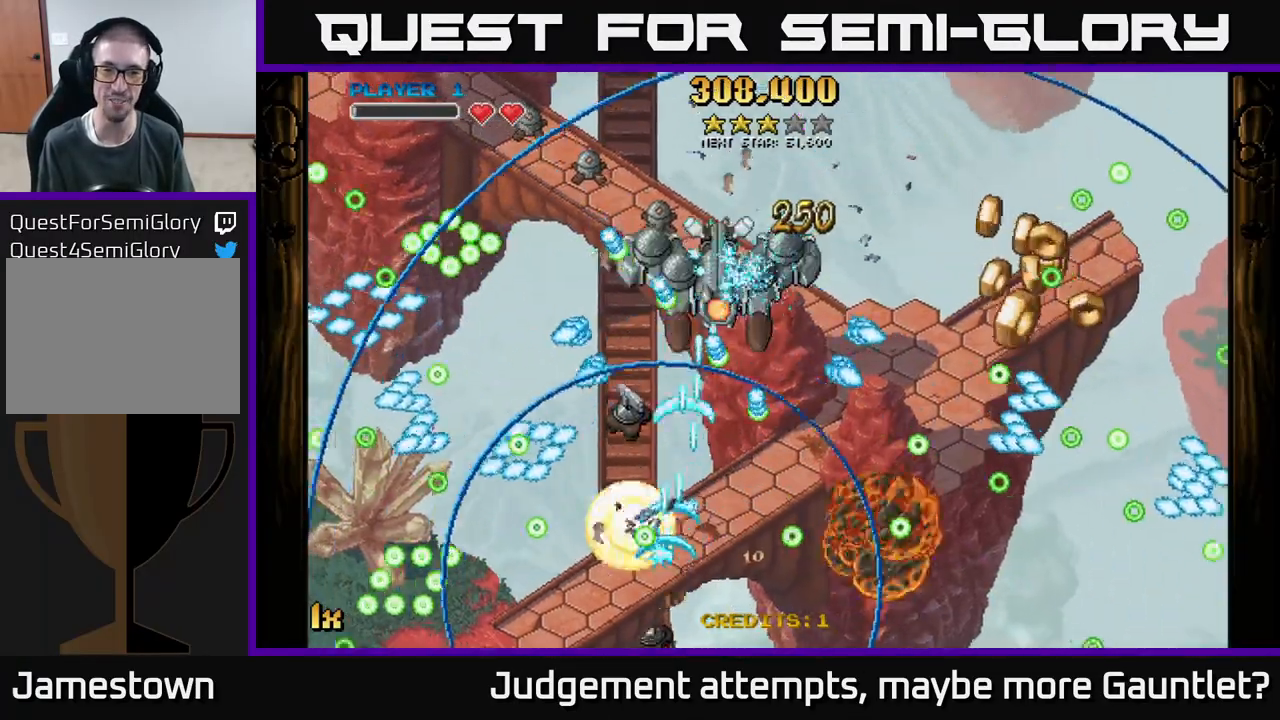
{"buttons": ["A"], "left_stick": "right", "events": [[117, "left_stick", "down-right"], [183, "left_stick", "right"]]}
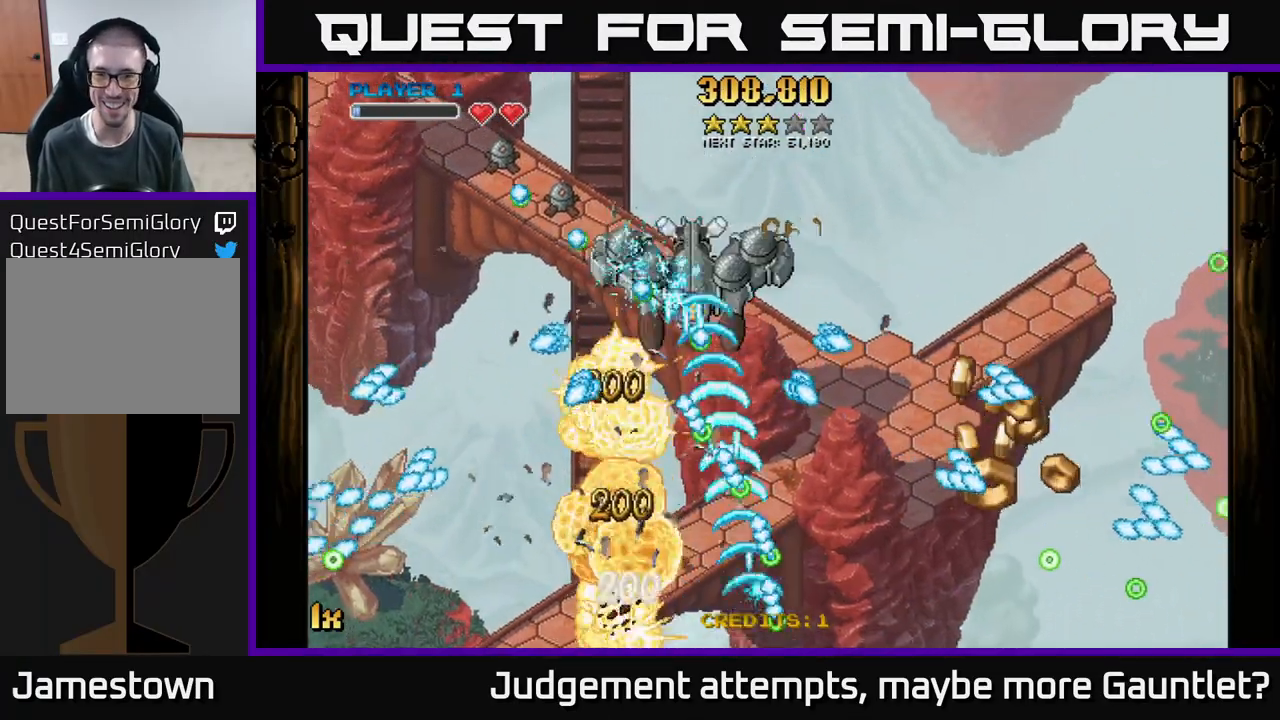
{"buttons": ["A"], "left_stick": "right", "events": []}
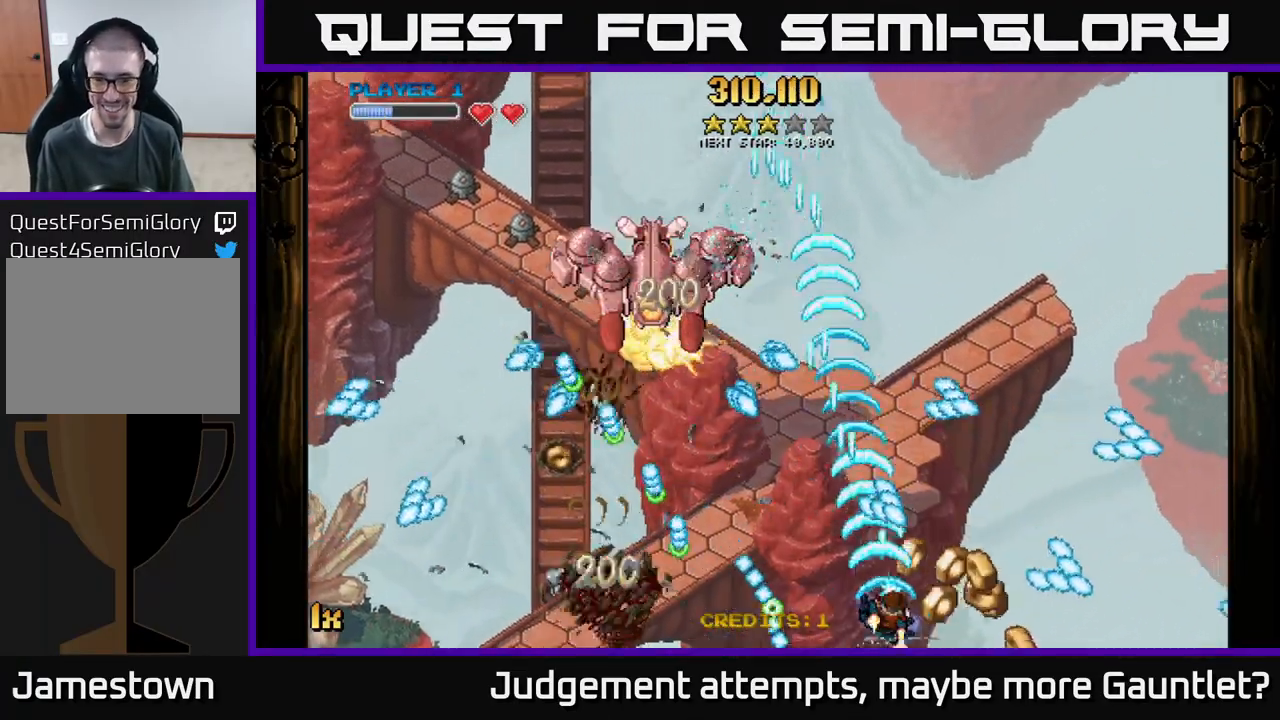
{"buttons": ["A", "L1"], "left_stick": "up-left", "events": [[133, "left_stick", "up"], [200, "X", "down"], [200, "left_stick", "up-left"], [333, "X", "up"], [350, "L1", "down"], [400, "L1", "up"], [467, "L1", "down"]]}
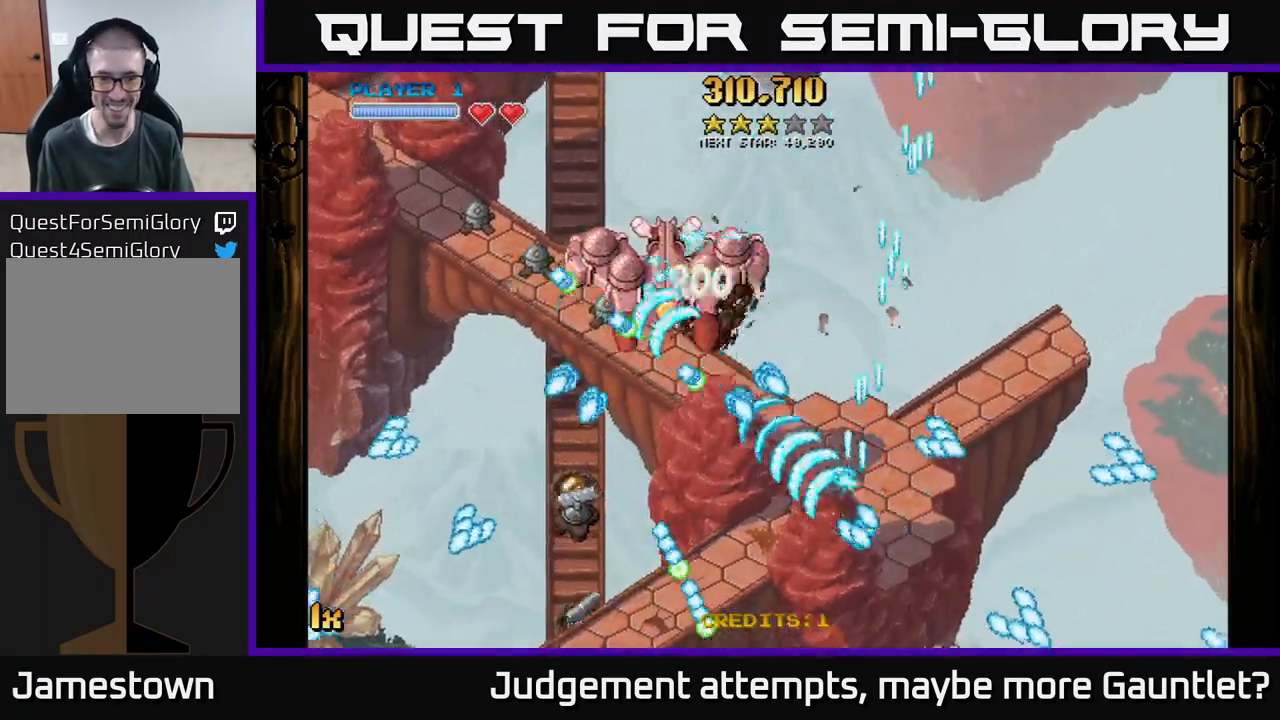
{"buttons": ["A"], "left_stick": "down-left", "events": [[67, "L1", "up"], [117, "left_stick", "down-left"]]}
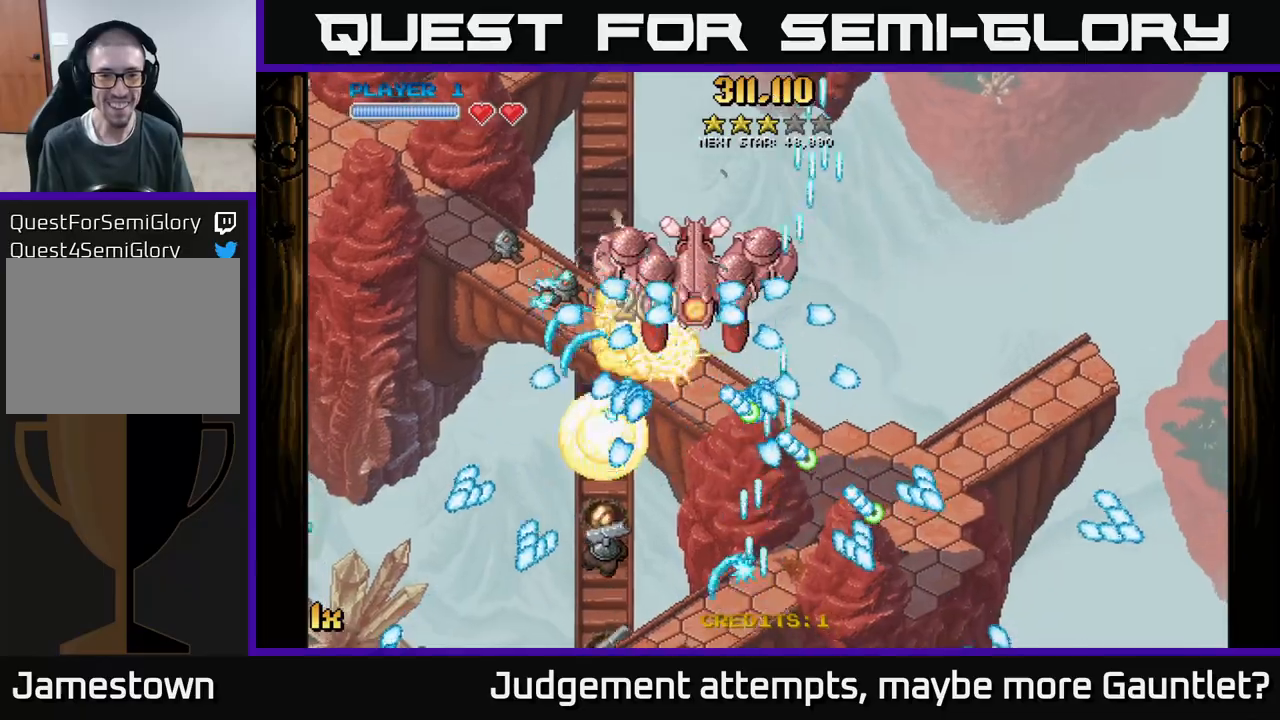
{"buttons": ["A"], "left_stick": "left", "events": [[300, "left_stick", "up-left"], [367, "X", "down"], [367, "left_stick", "up"], [483, "X", "up"], [500, "left_stick", "left"]]}
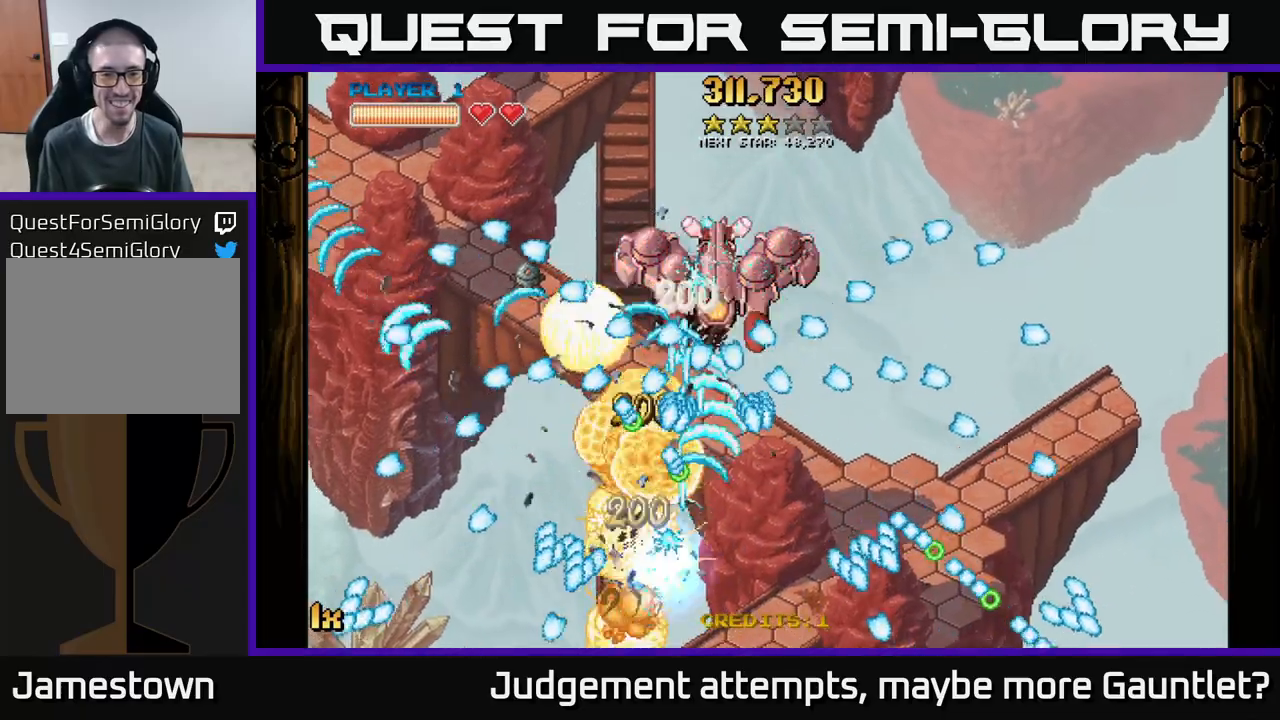
{"buttons": ["A"], "left_stick": "down-left", "events": [[67, "left_stick", "down"], [217, "left_stick", "up-left"], [383, "left_stick", "down-left"]]}
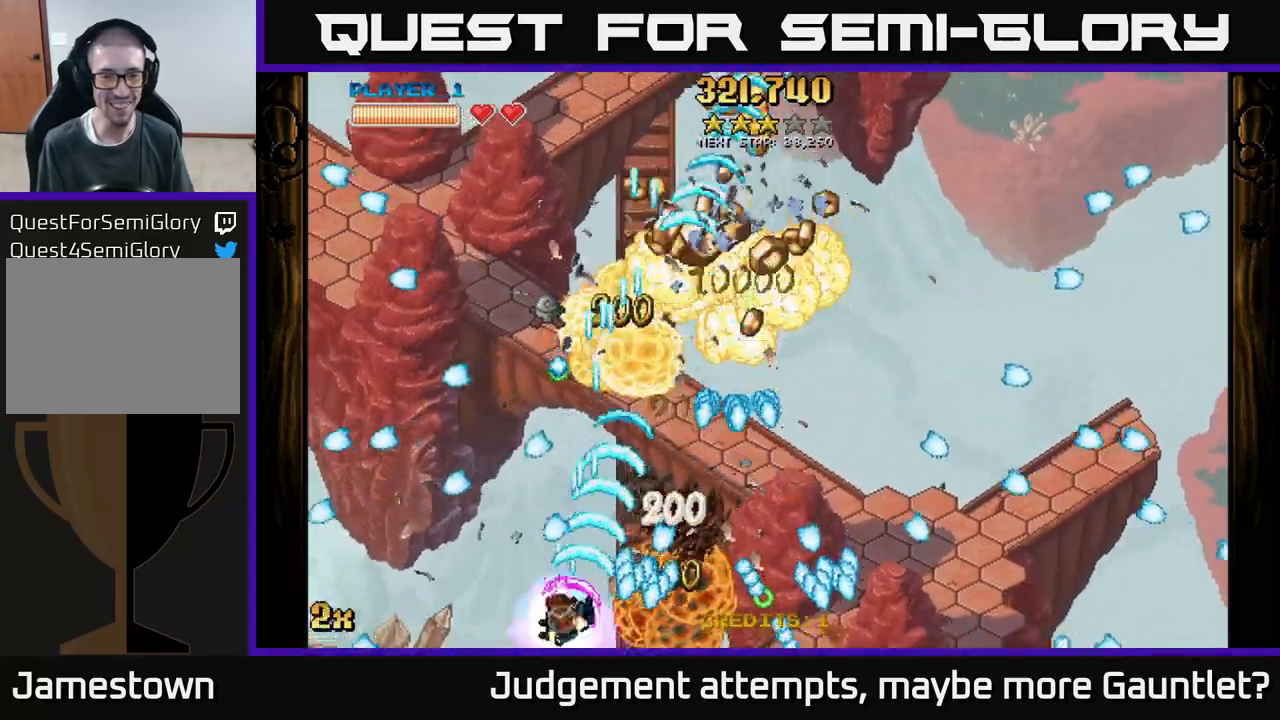
{"buttons": ["A"], "left_stick": "up-left", "events": [[33, "L1", "down"], [67, "left_stick", "up-left"], [183, "L1", "up"], [183, "left_stick", "up-right"], [350, "left_stick", "up-left"]]}
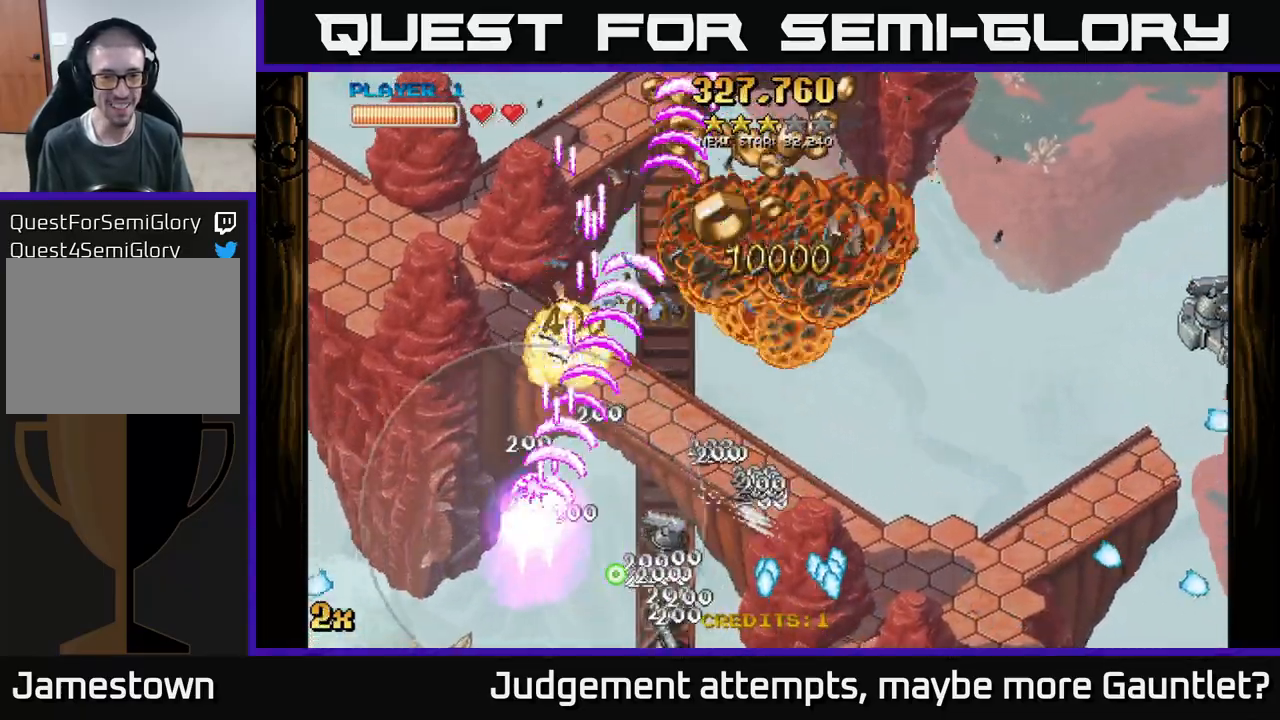
{"buttons": ["A"], "left_stick": "up-right", "events": [[183, "left_stick", "down-left"], [267, "left_stick", "right"], [300, "X", "down"], [433, "left_stick", "up-right"], [467, "X", "up"]]}
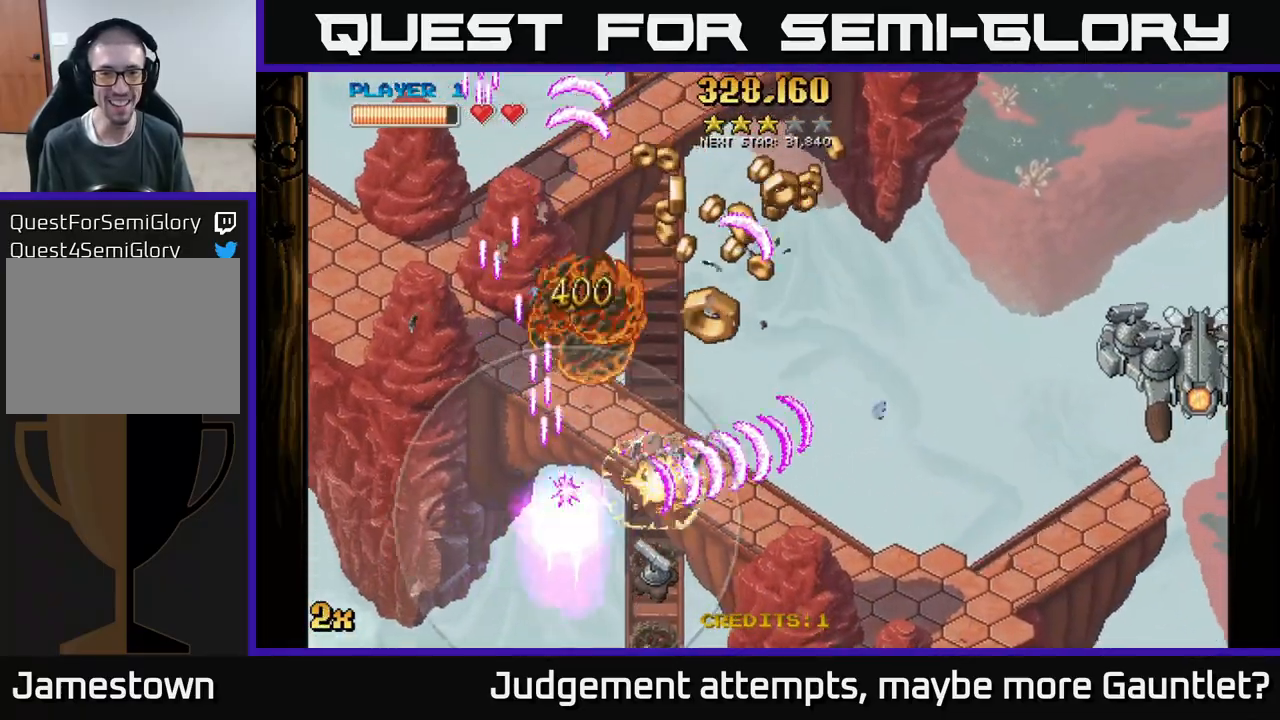
{"buttons": ["A"], "left_stick": "up-right", "events": []}
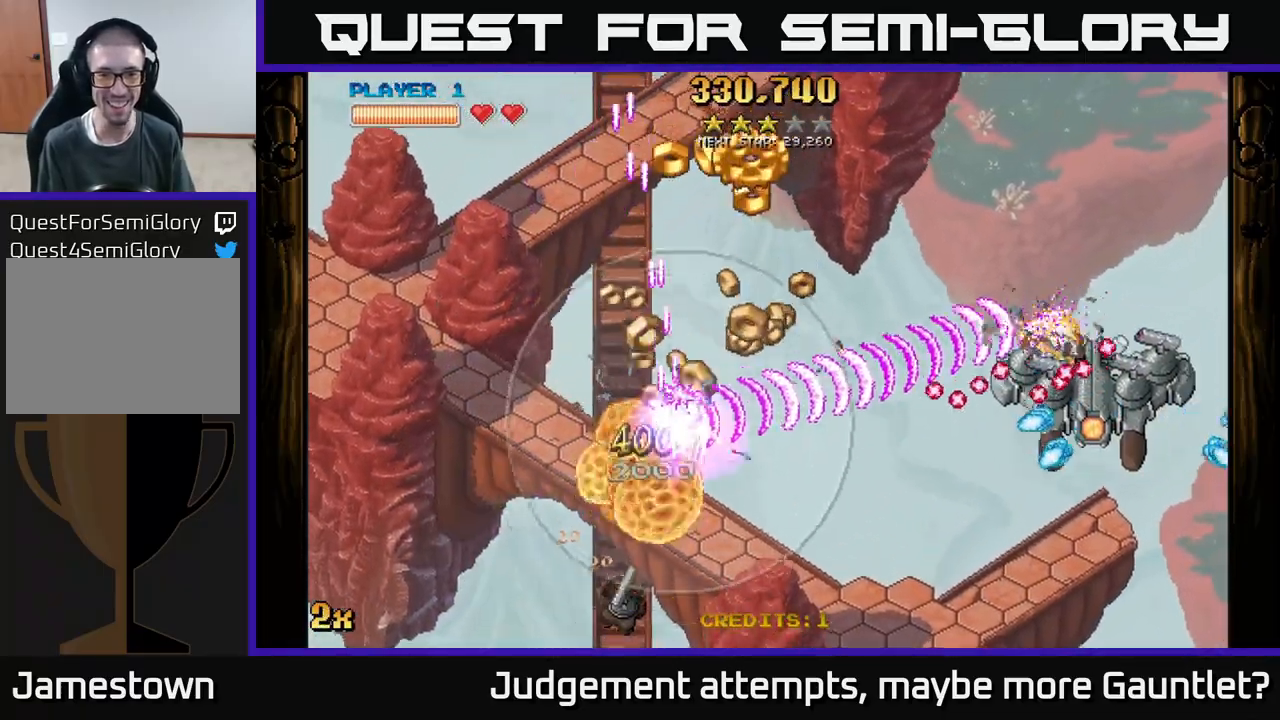
{"buttons": ["A"], "left_stick": "down-left", "events": [[83, "left_stick", "up"], [233, "left_stick", "up-right"], [433, "left_stick", "down-left"]]}
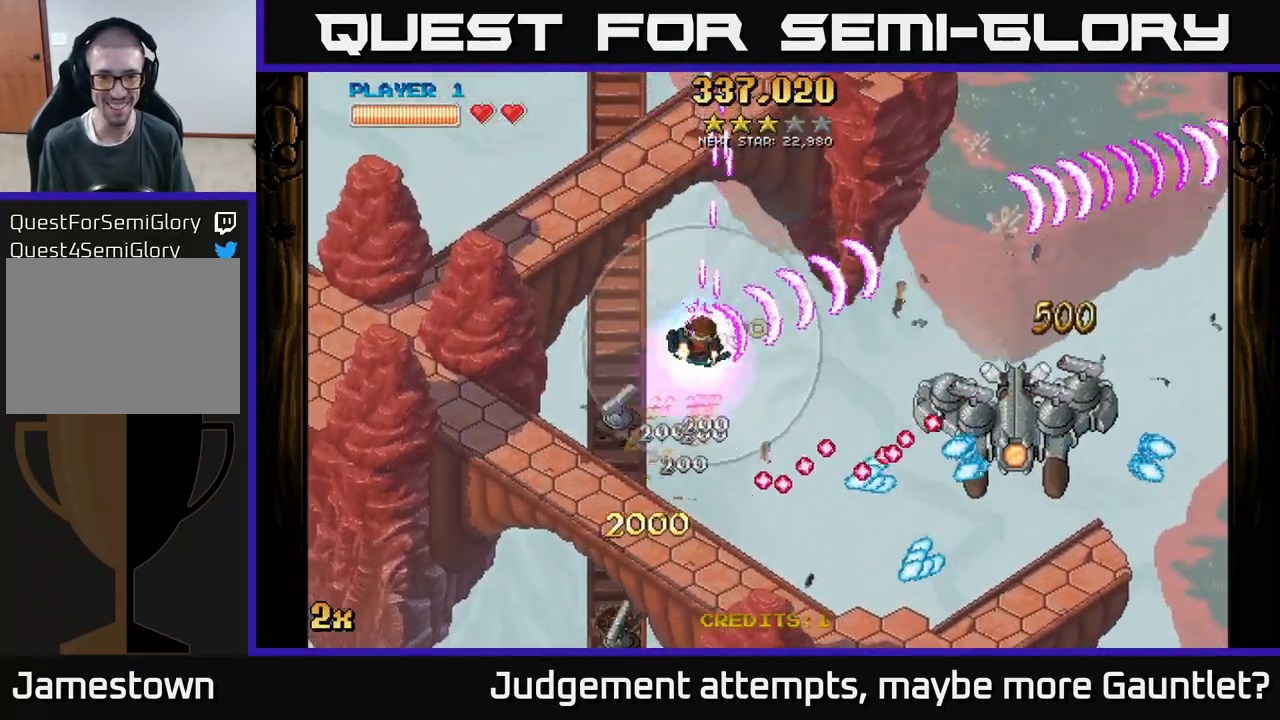
{"buttons": ["A"], "left_stick": "down", "events": [[300, "X", "down"], [433, "left_stick", "down"], [450, "X", "up"]]}
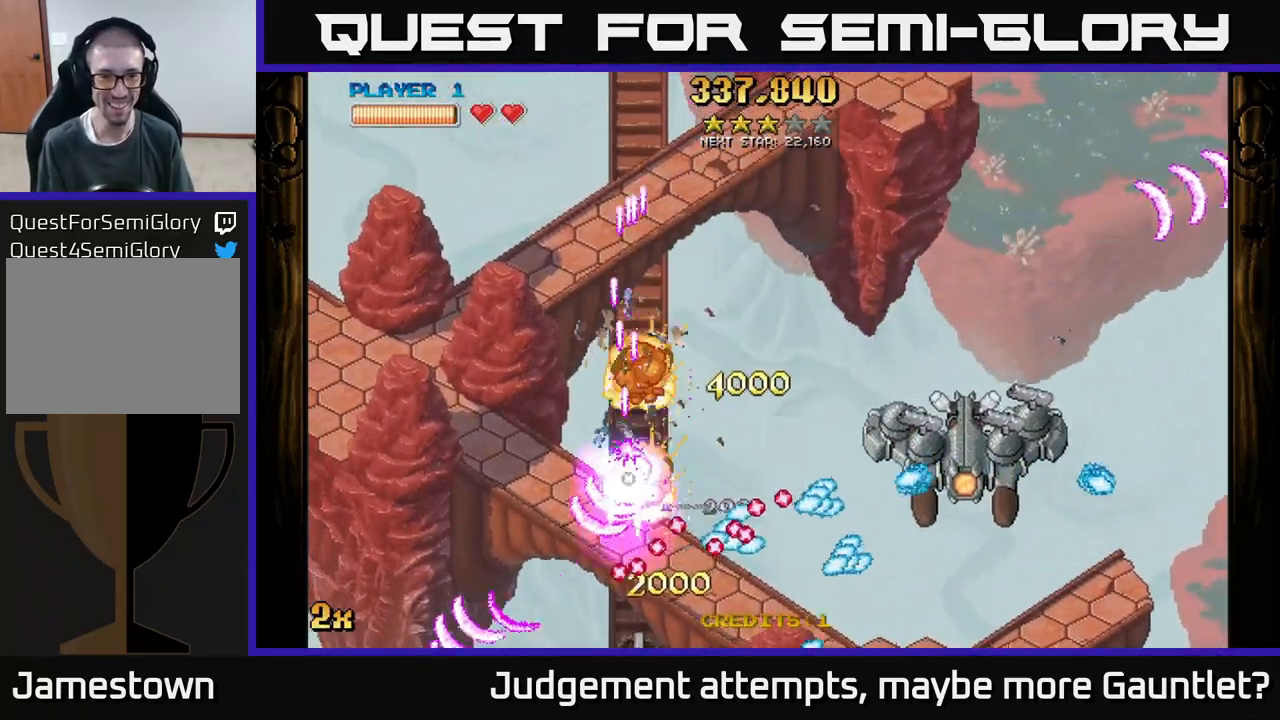
{"buttons": ["A", "X"], "left_stick": "right", "events": [[167, "left_stick", "up-left"], [283, "left_stick", "right"], [350, "X", "down"]]}
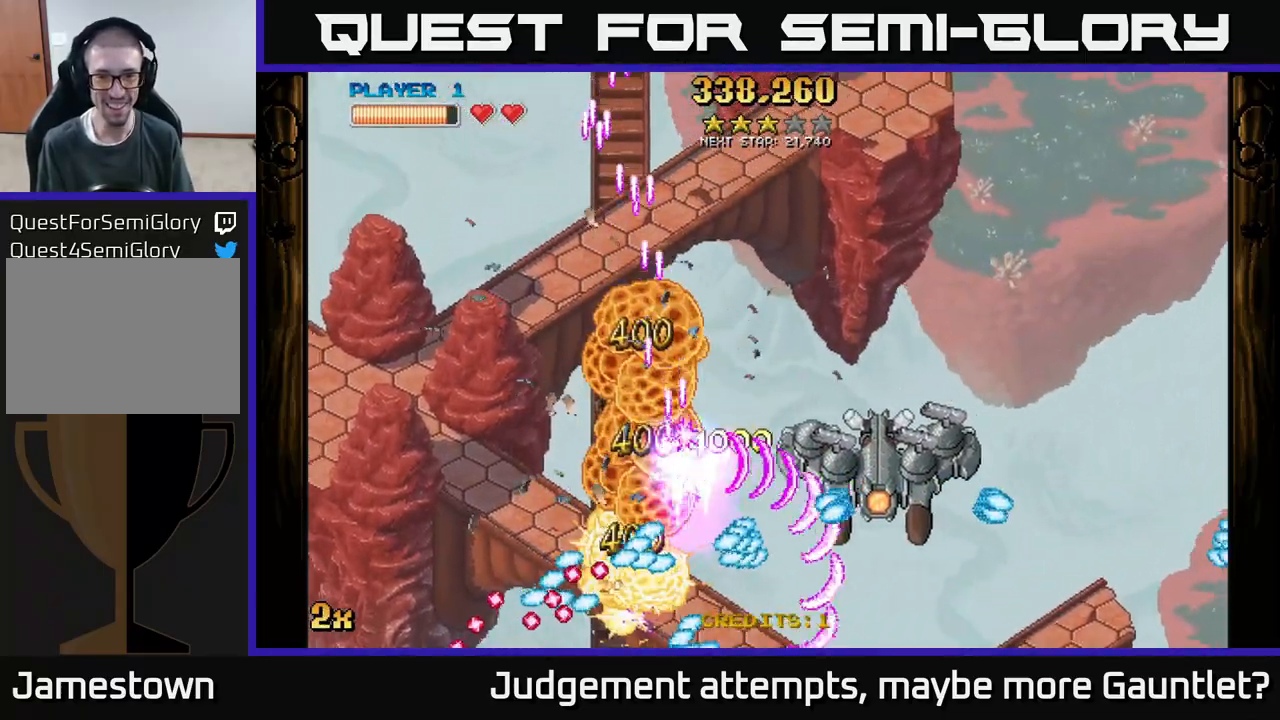
{"buttons": ["A"], "left_stick": "down-left", "events": [[17, "X", "up"], [150, "left_stick", "left"], [333, "left_stick", "down-left"]]}